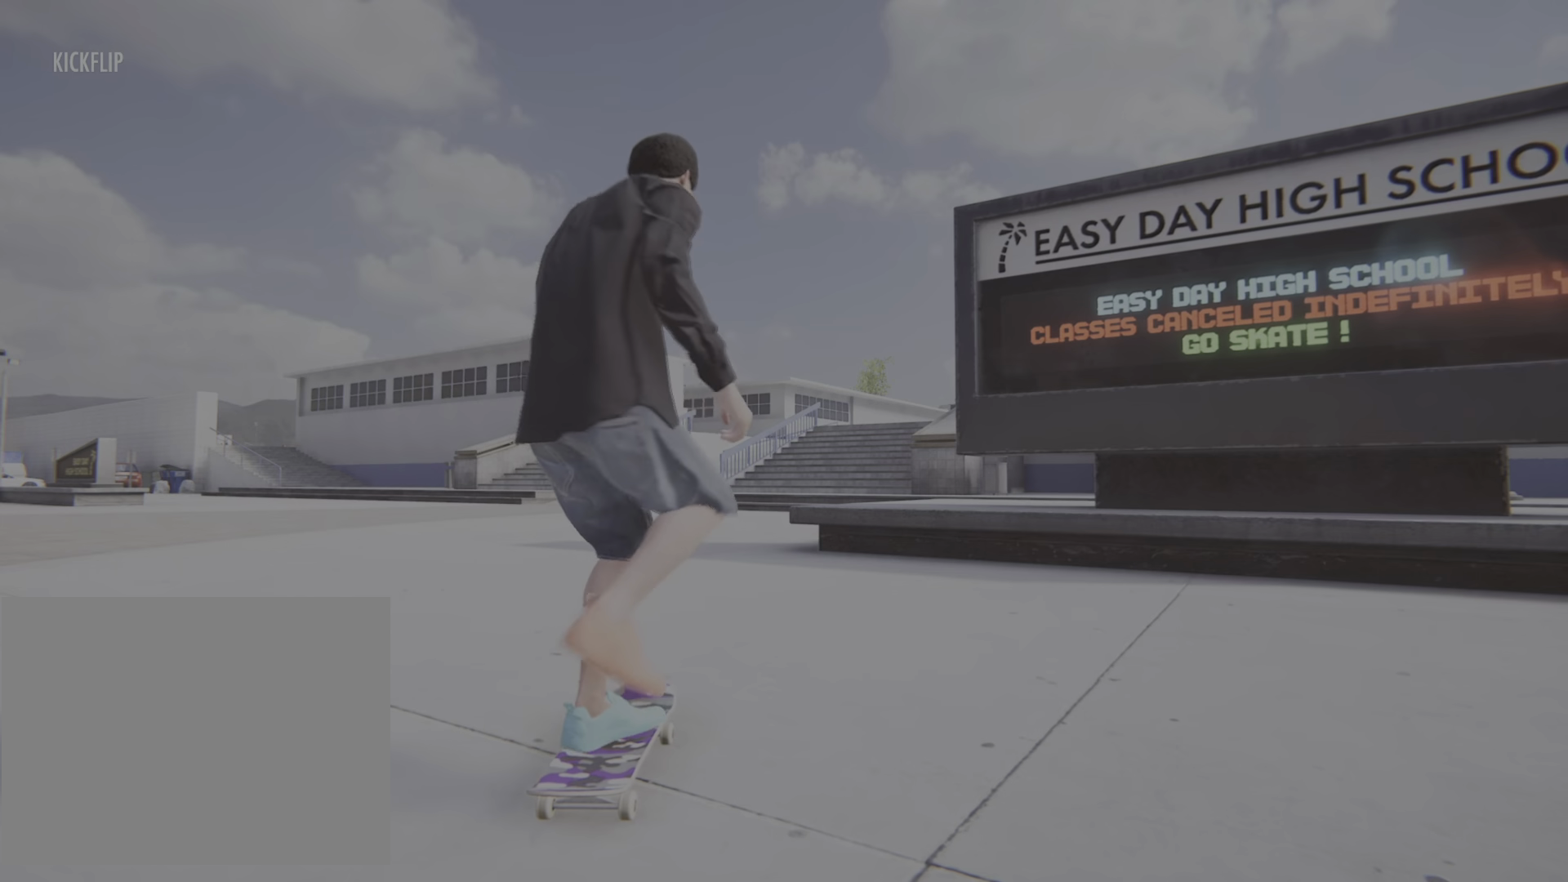
Gameplay with a controller (PlayStation layout); each line is a JSON object with the inputs held at the frame after it. "events" lists button and stick changes between this image and that frame as [ms after this image, input, new state], when the widget could be followed in between. Not read: L3 R3.
{"buttons": ["CROSS", "L2"], "left_stick": "center", "right_stick": "center", "events": [[451, "L2", "down"]]}
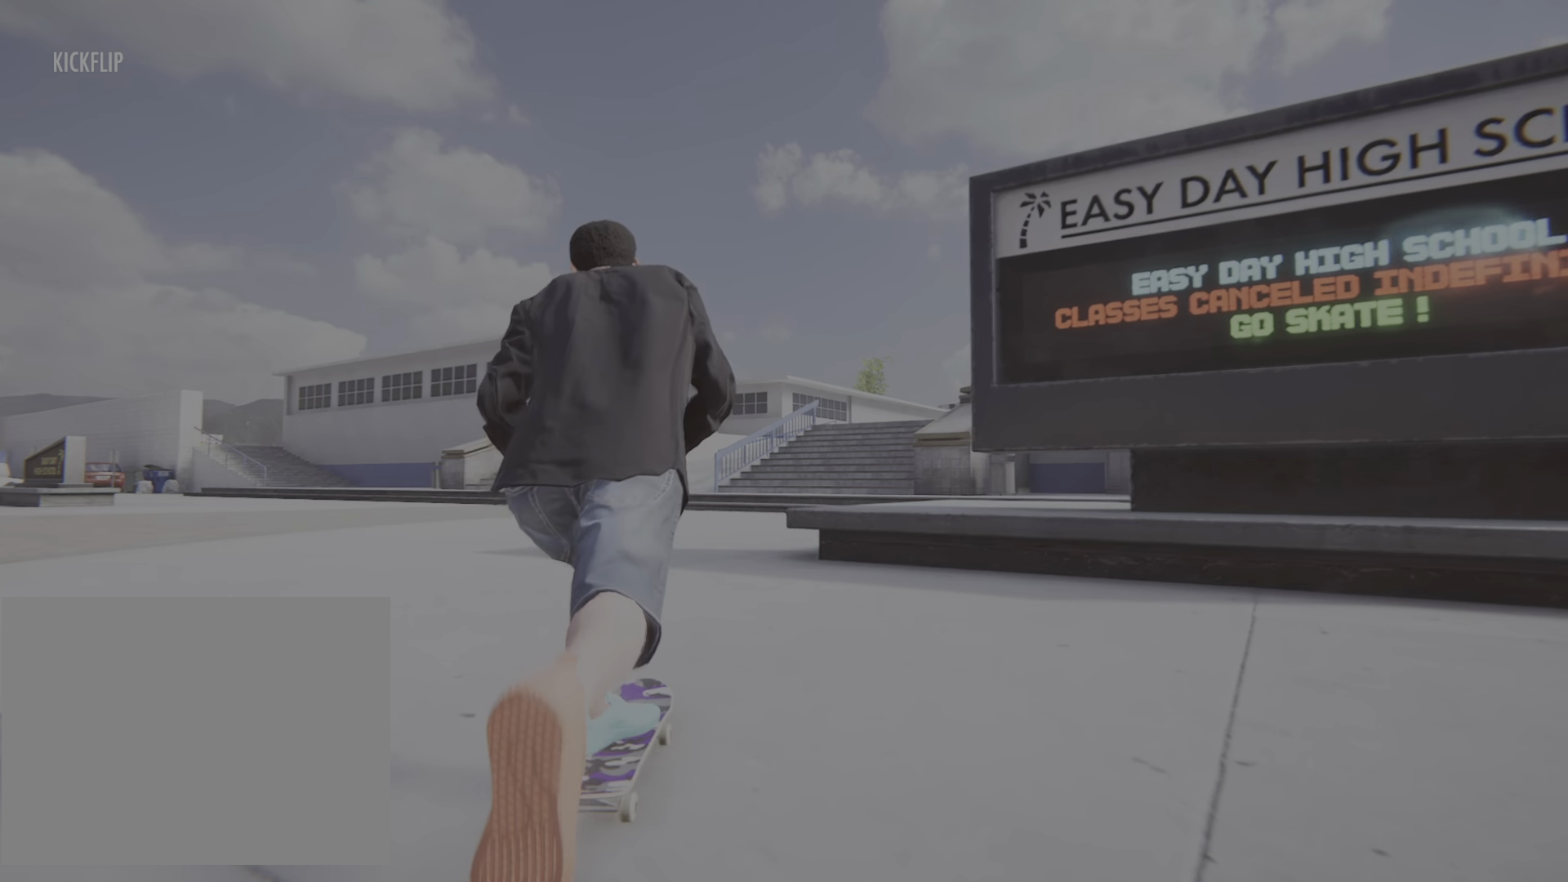
{"buttons": ["CROSS"], "left_stick": "center", "right_stick": "center", "events": [[317, "L2", "up"]]}
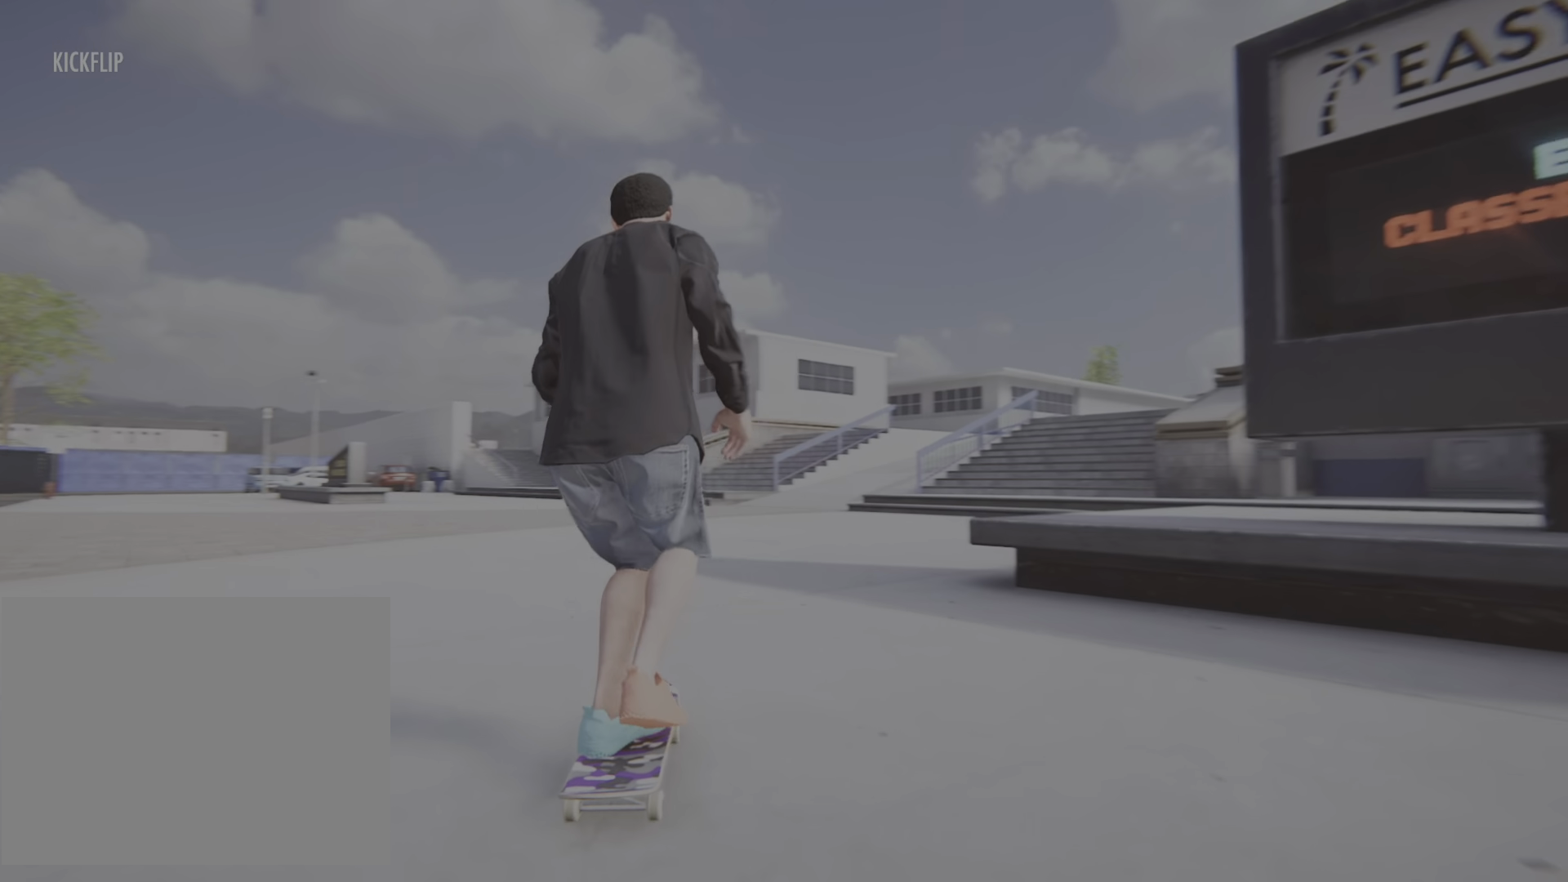
{"buttons": ["CROSS"], "left_stick": "center", "right_stick": "center", "events": []}
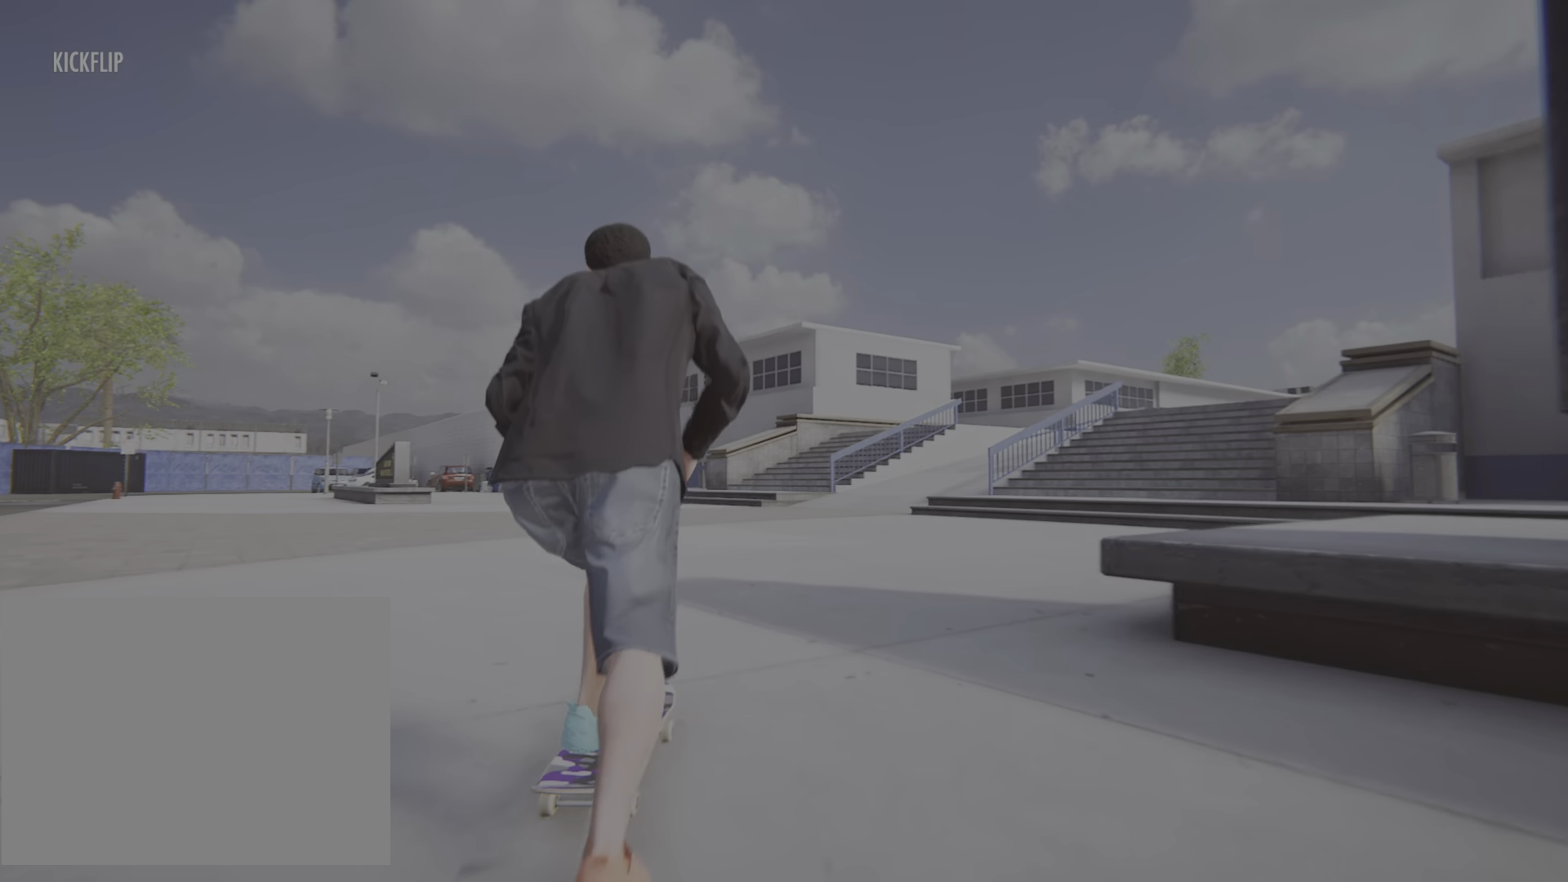
{"buttons": ["CROSS"], "left_stick": "center", "right_stick": "center", "events": []}
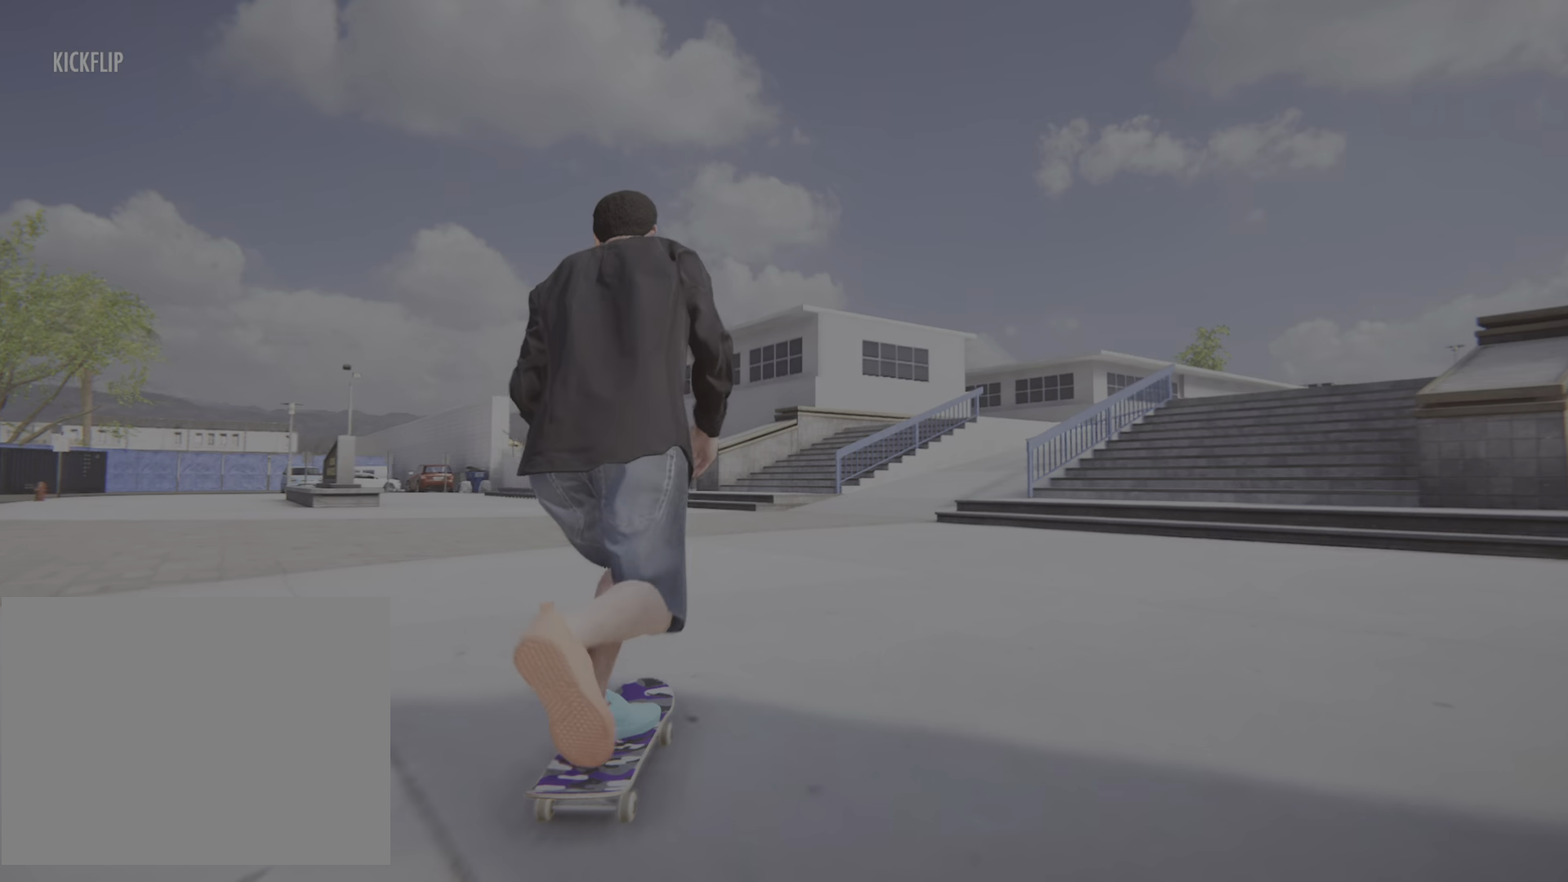
{"buttons": ["CROSS"], "left_stick": "center", "right_stick": "center", "events": []}
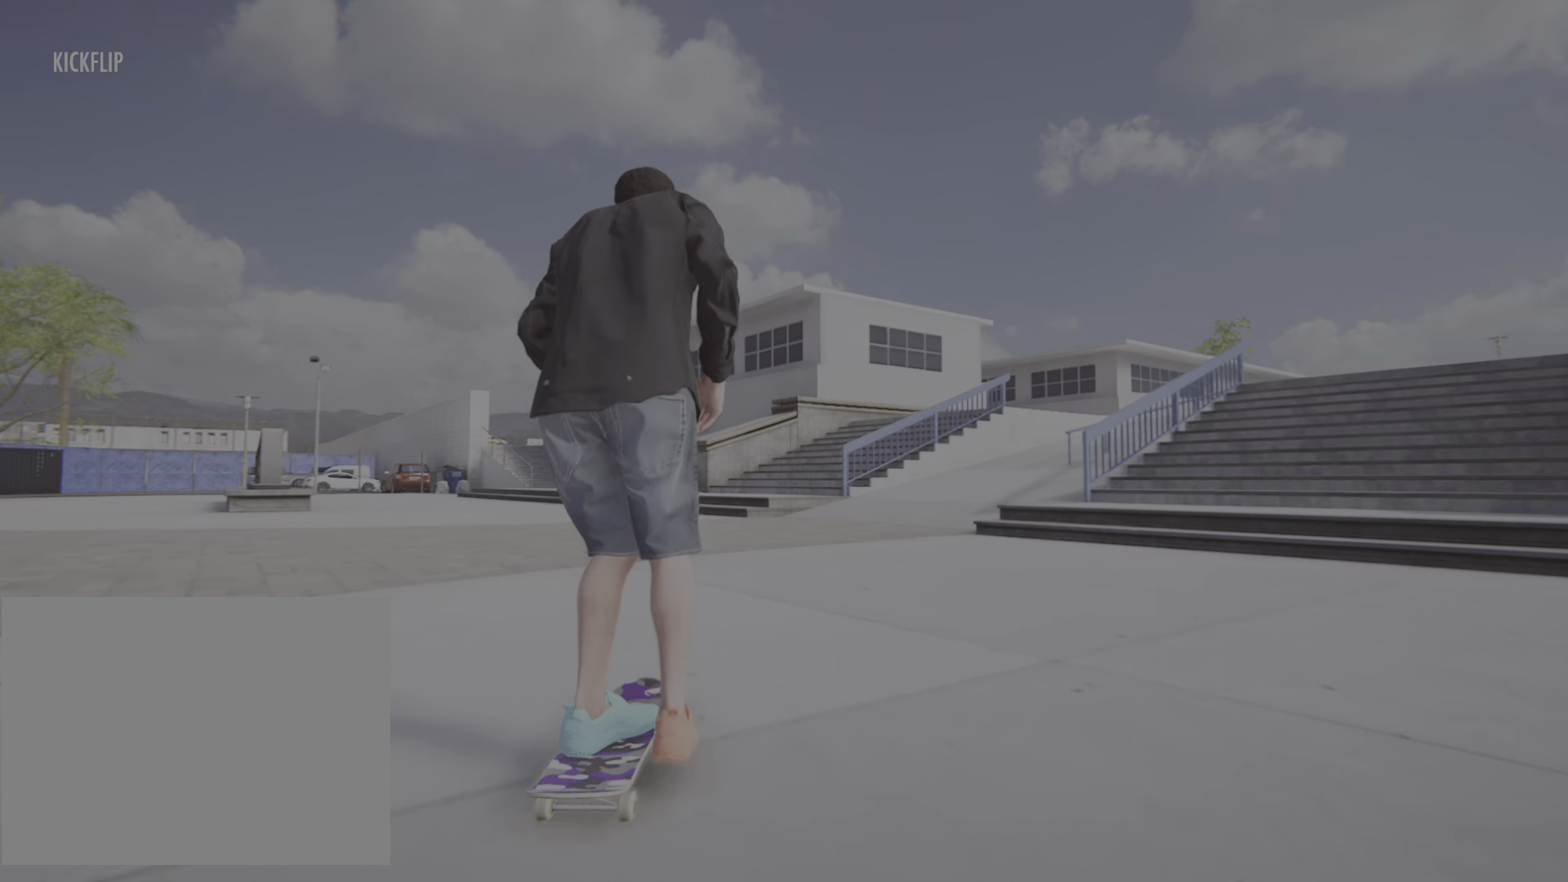
{"buttons": ["CROSS", "R2"], "left_stick": "center", "right_stick": "center", "events": [[417, "R2", "down"]]}
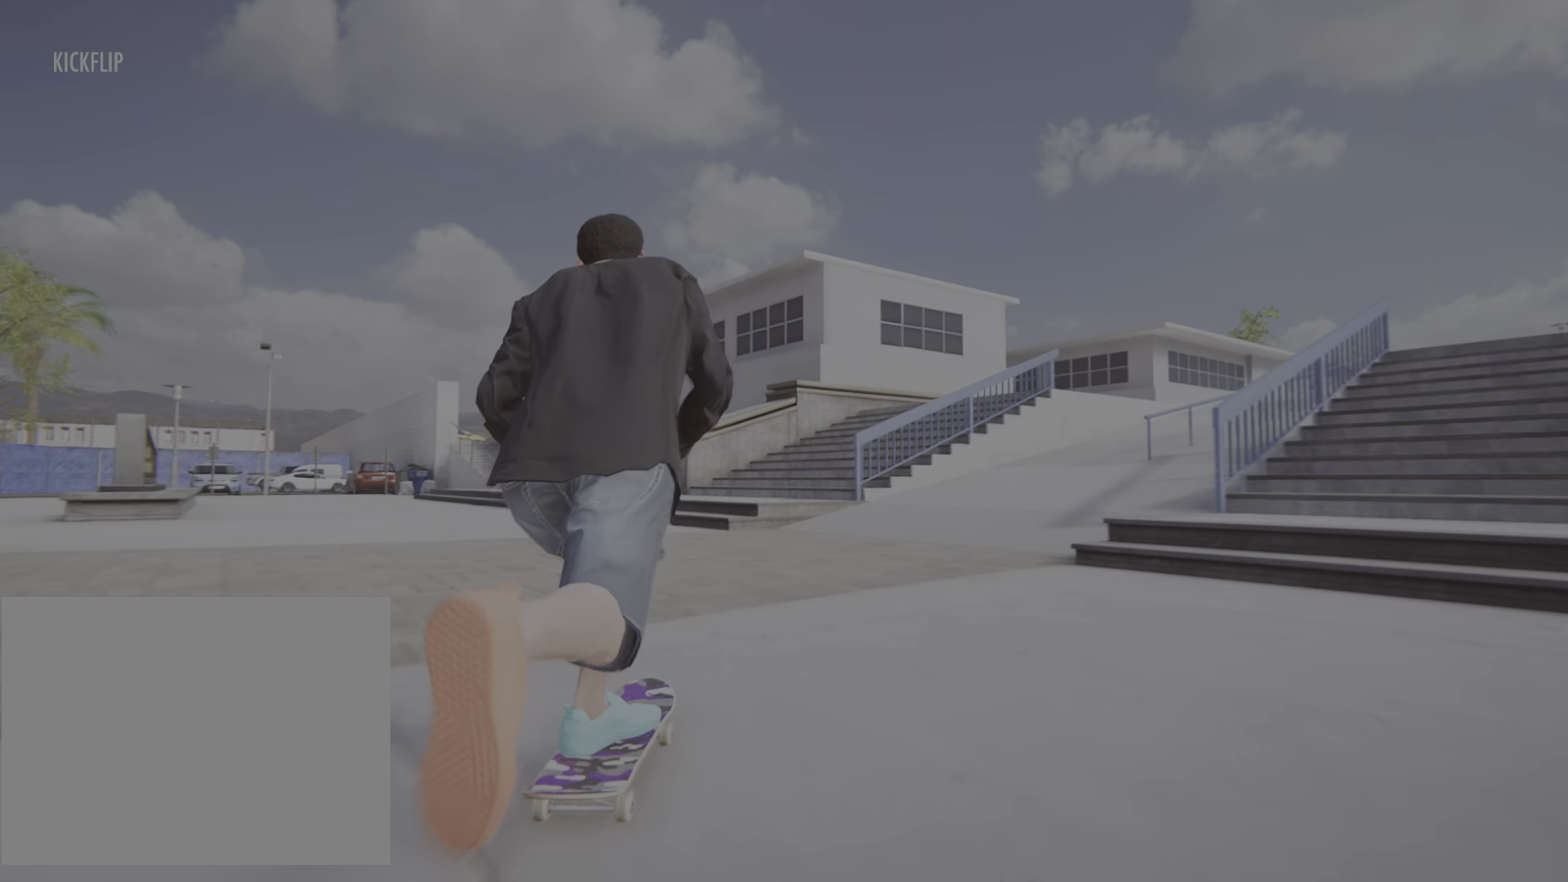
{"buttons": ["CROSS"], "left_stick": "center", "right_stick": "center", "events": [[417, "R2", "up"]]}
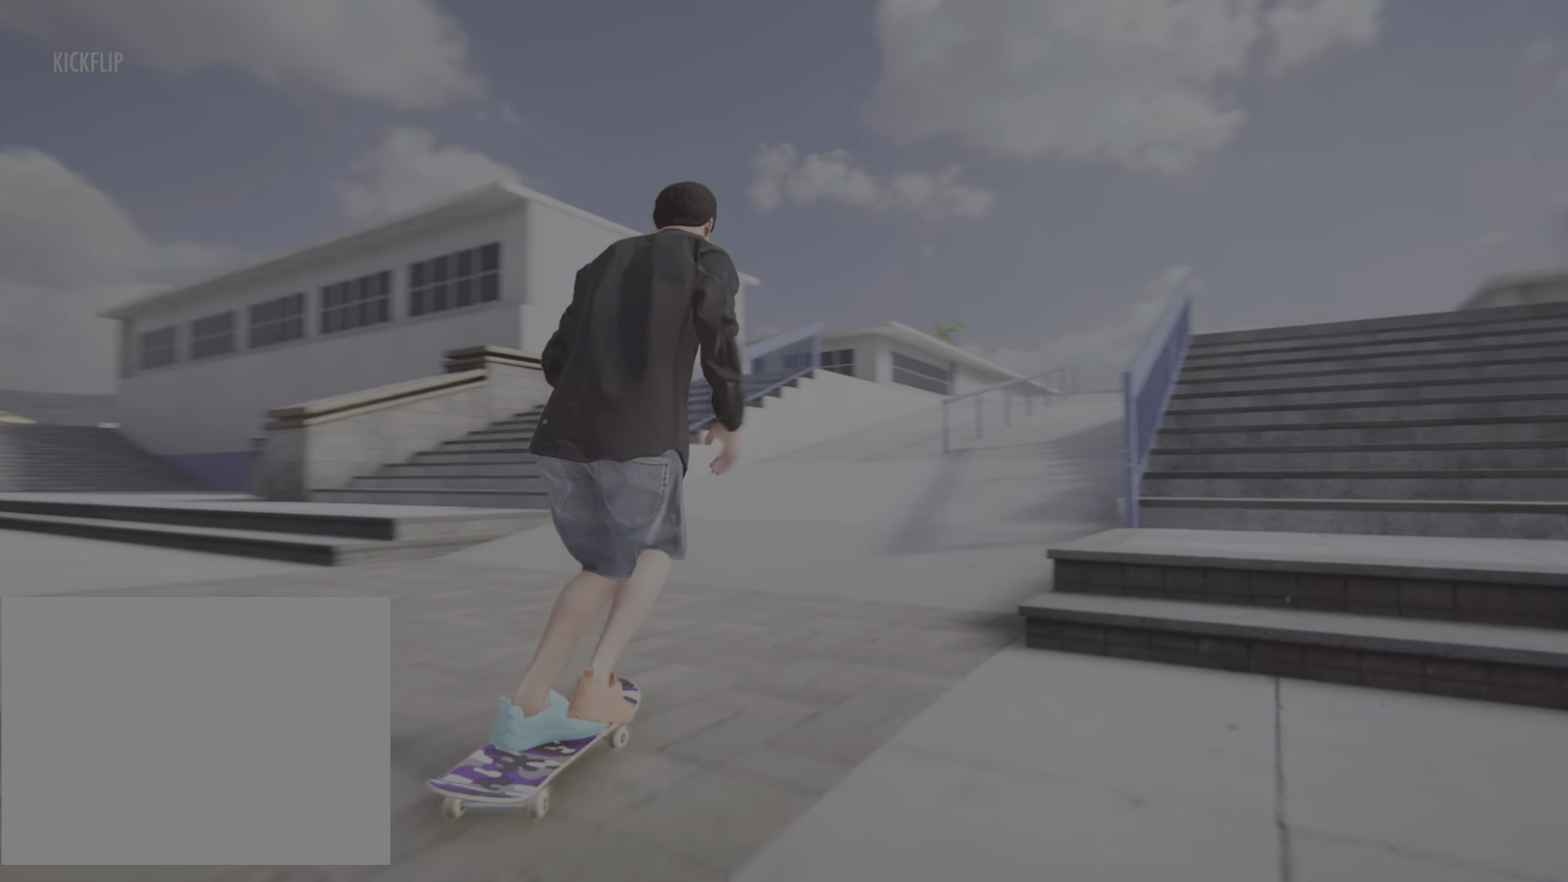
{"buttons": ["CROSS", "R2"], "left_stick": "center", "right_stick": "center", "events": [[116, "R2", "down"]]}
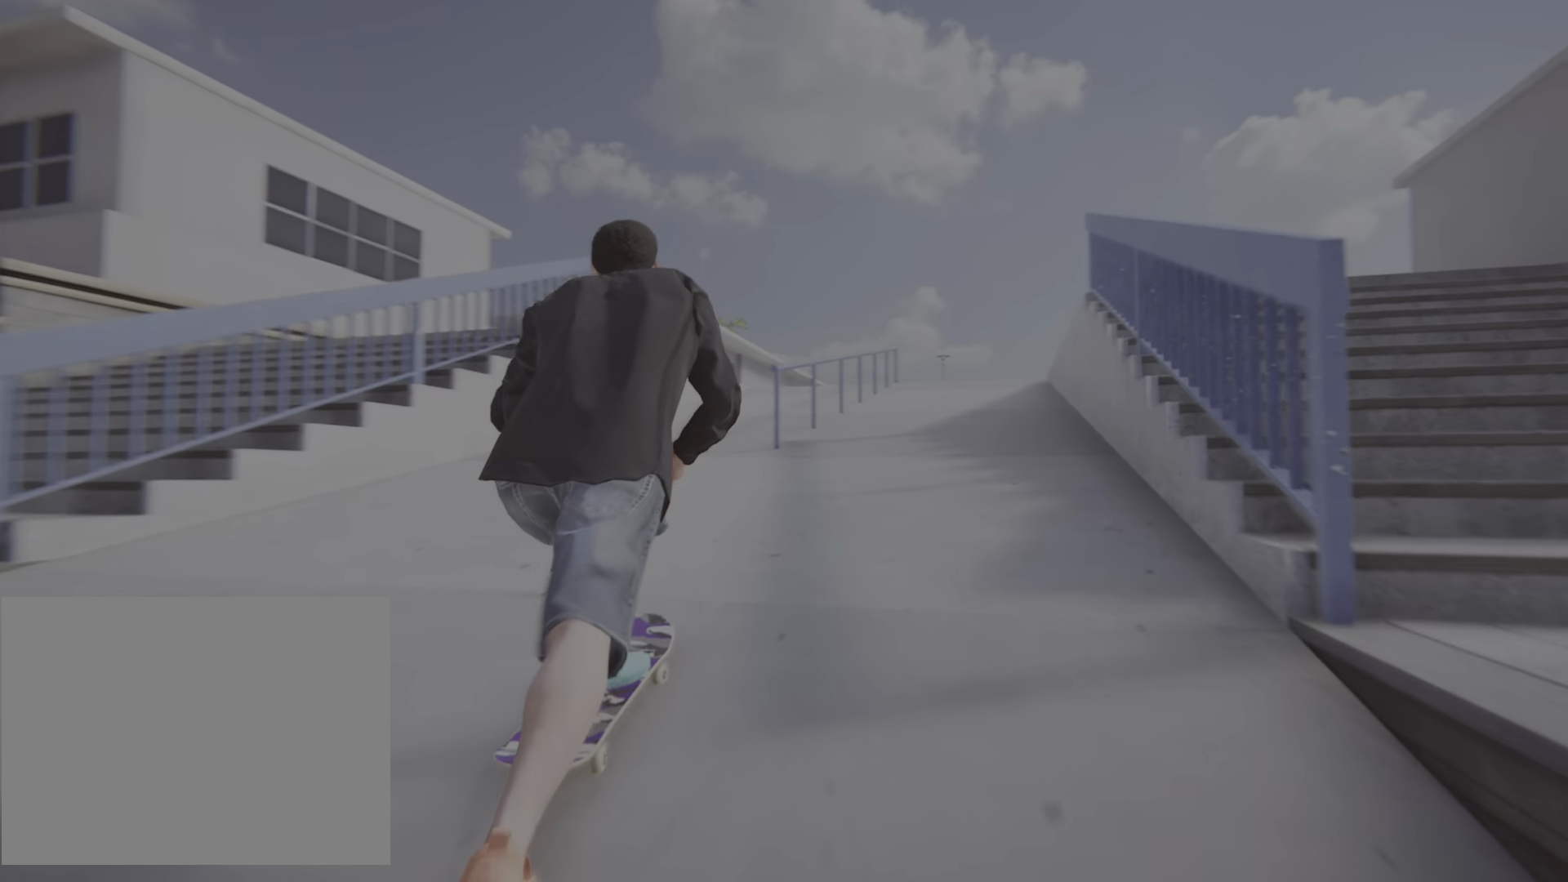
{"buttons": ["CROSS"], "left_stick": "center", "right_stick": "center", "events": [[67, "R2", "up"]]}
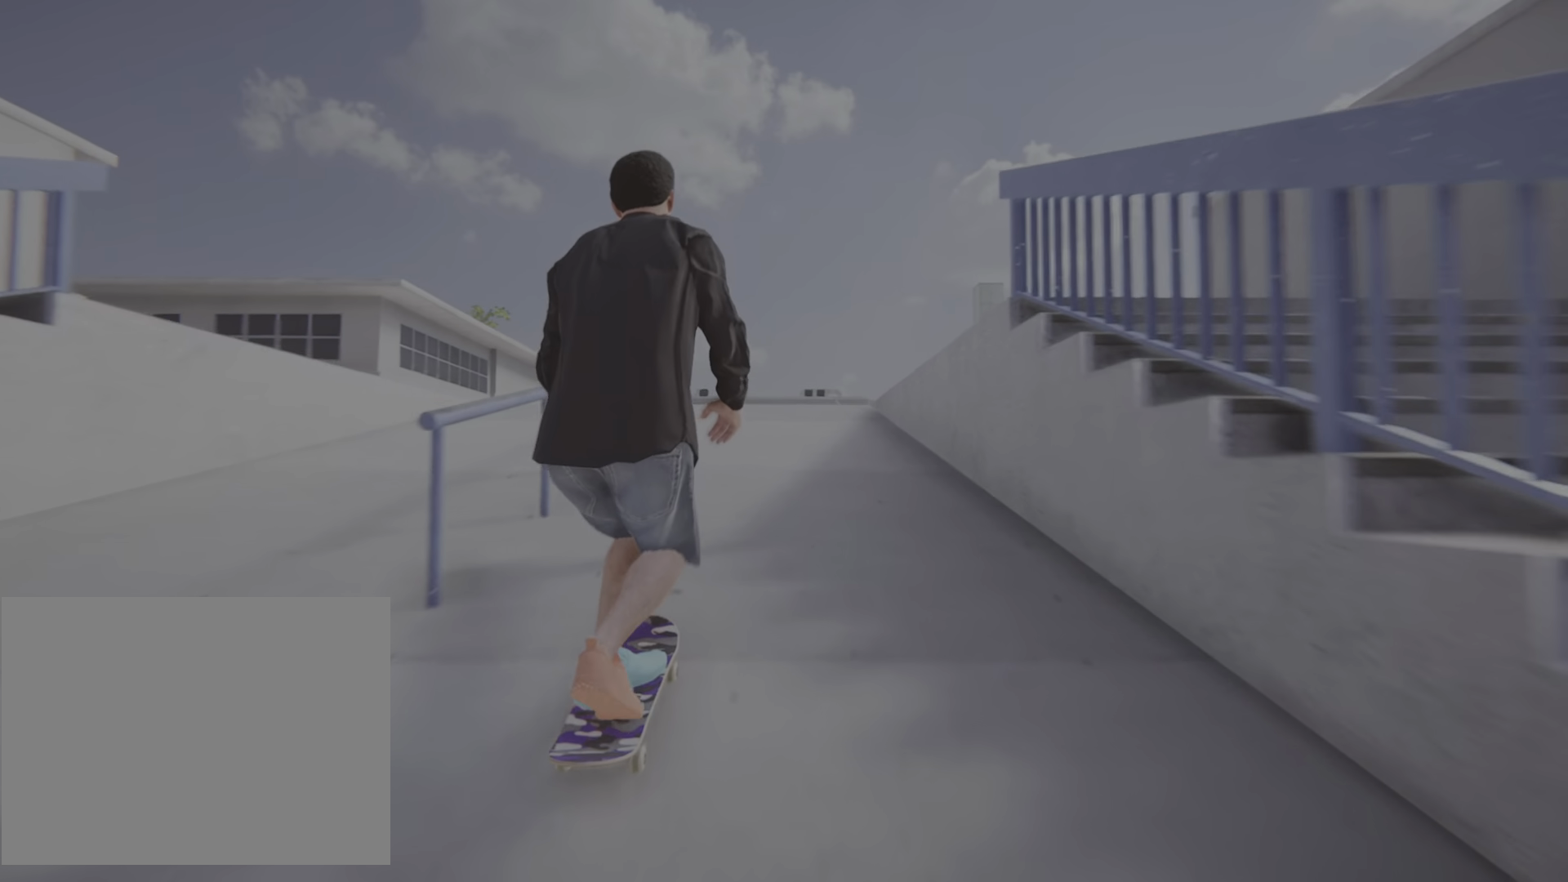
{"buttons": ["CROSS", "R2"], "left_stick": "center", "right_stick": "center", "events": [[367, "R2", "down"]]}
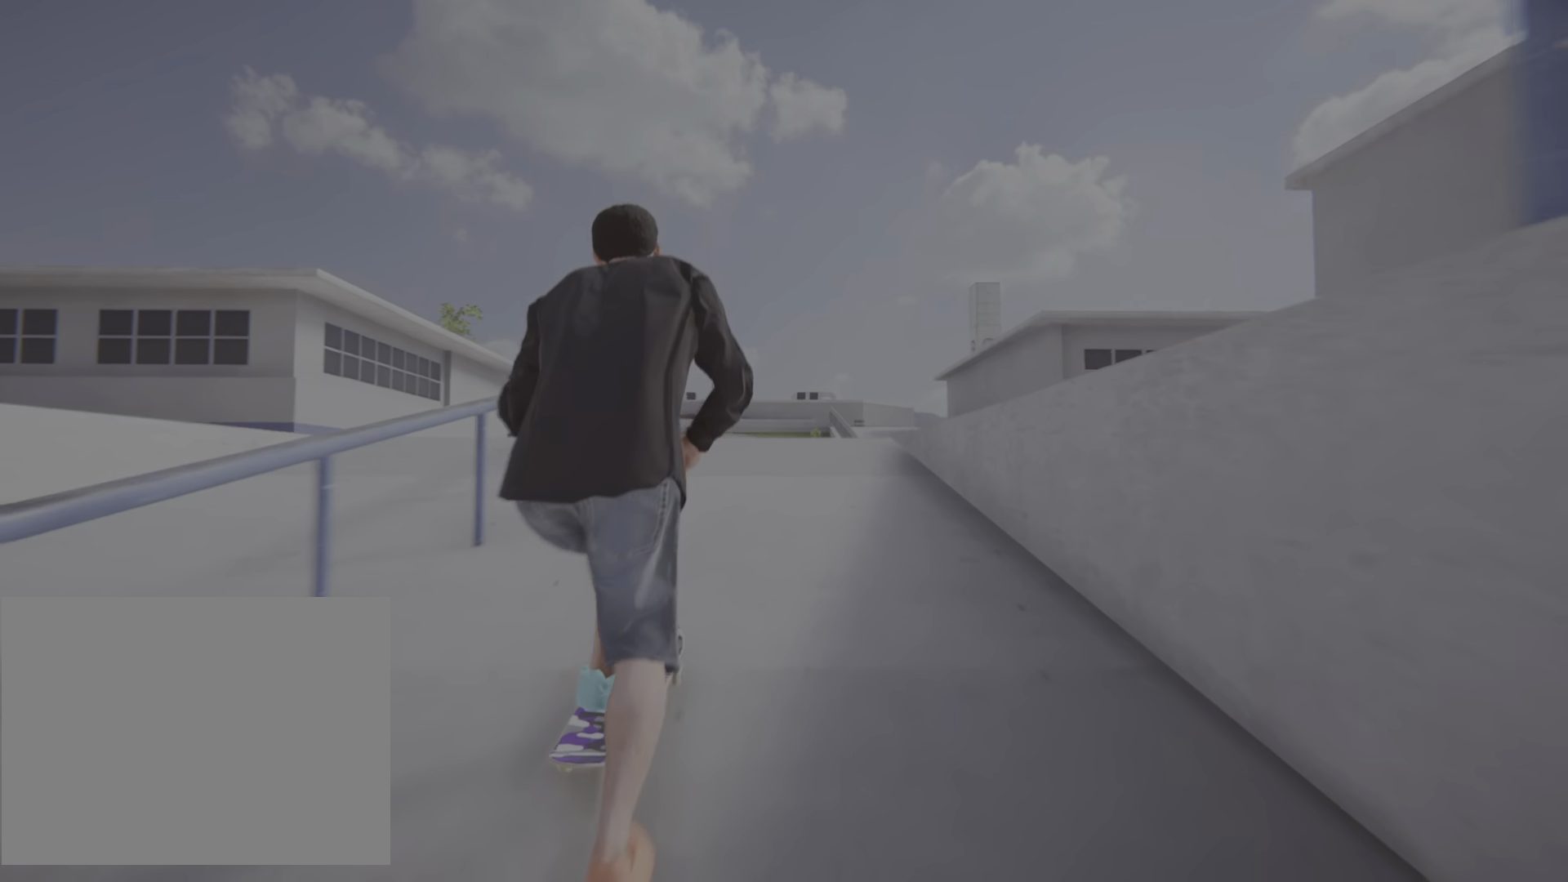
{"buttons": ["CROSS"], "left_stick": "center", "right_stick": "center", "events": [[117, "R2", "up"], [300, "R2", "down"], [484, "R2", "up"]]}
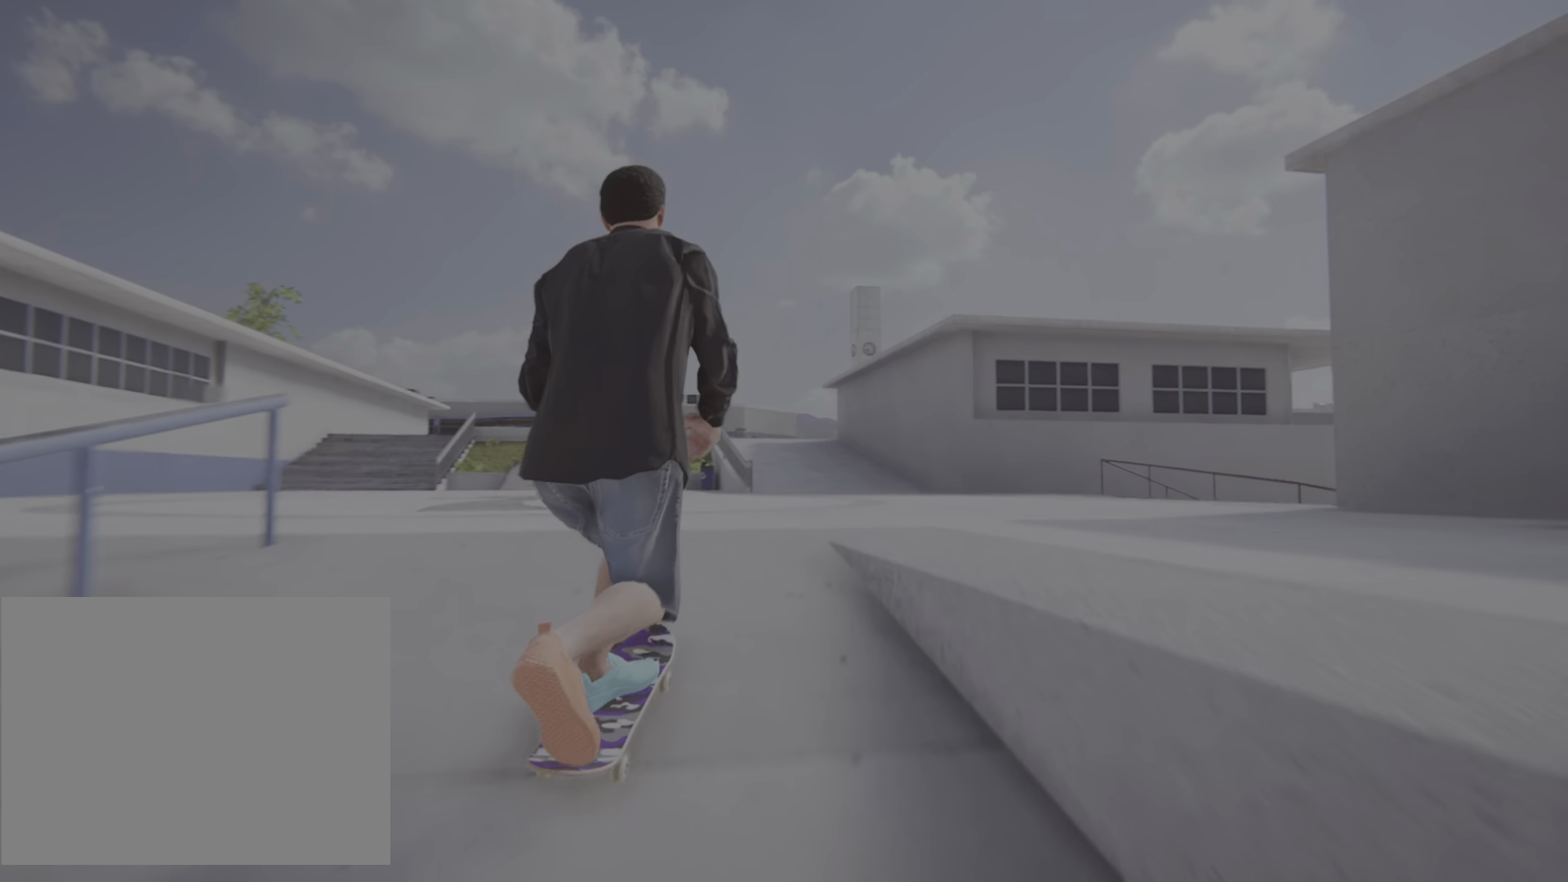
{"buttons": ["CROSS"], "left_stick": "center", "right_stick": "center", "events": []}
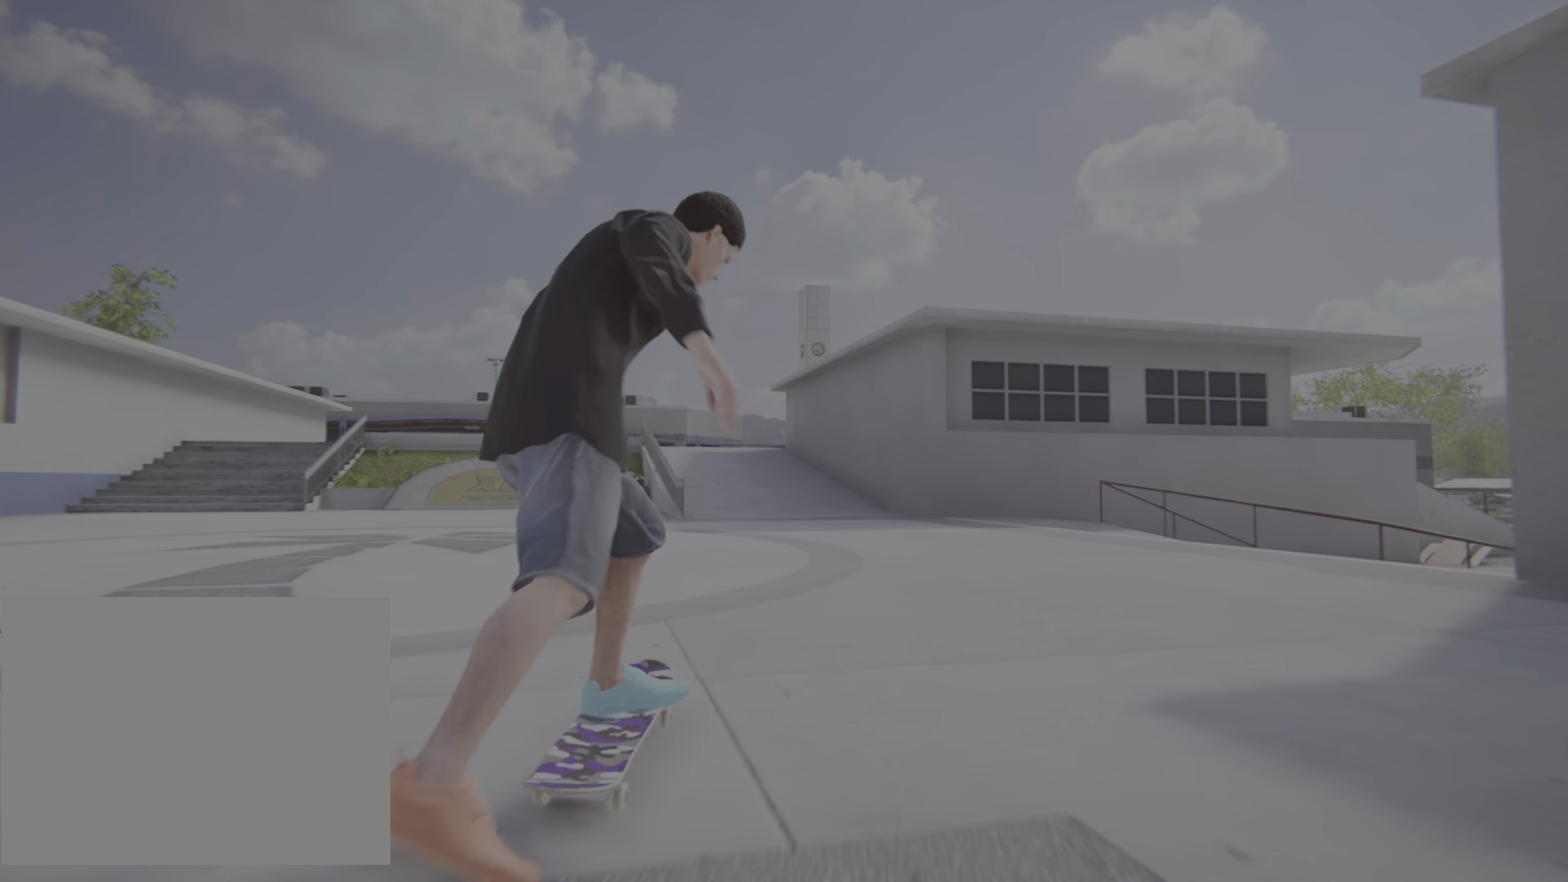
{"buttons": ["CROSS"], "left_stick": "center", "right_stick": "center", "events": [[267, "CROSS", "up"], [400, "CROSS", "down"]]}
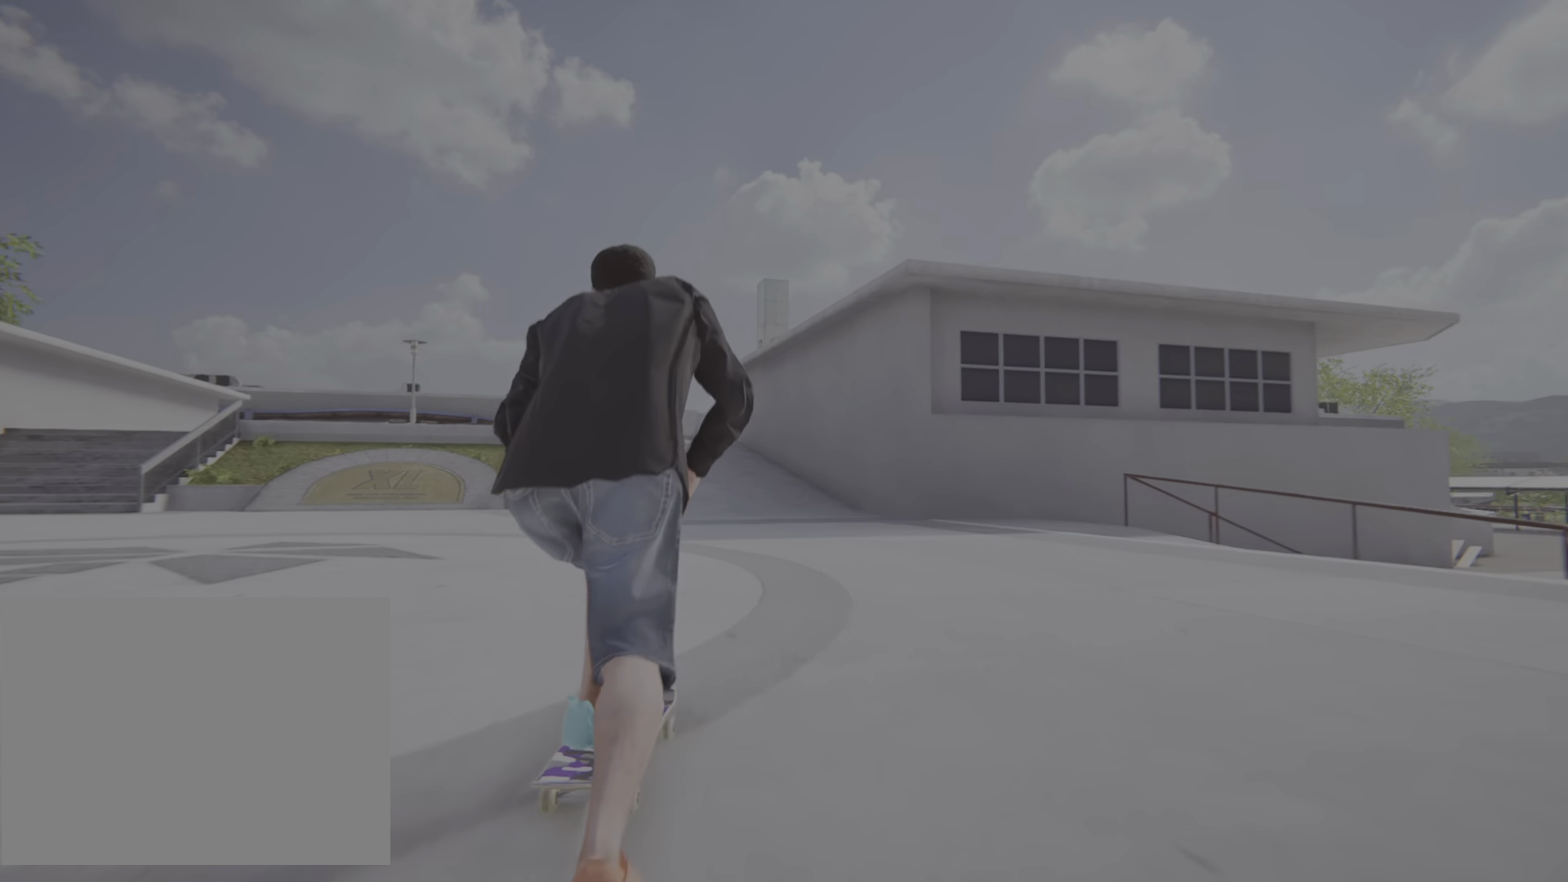
{"buttons": ["CROSS"], "left_stick": "center", "right_stick": "center", "events": [[200, "L2", "down"], [383, "L2", "up"]]}